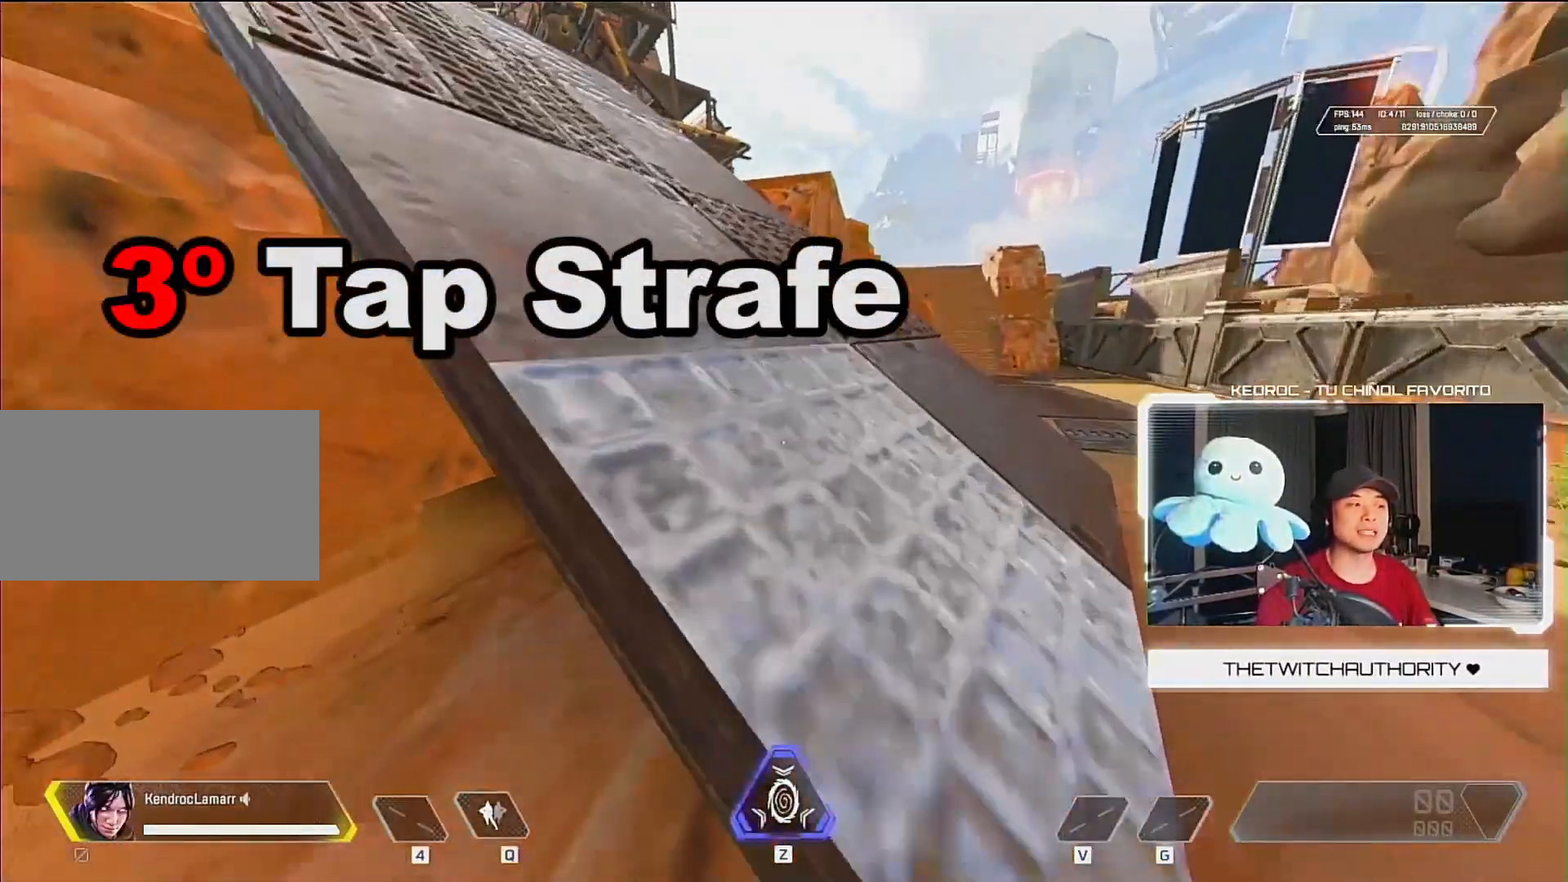
Gameplay with keyboard and mouse; each line is a JSON object with the keys and mouse buttons held at the frame after it. "events" lists presses ("down") and releases ("up") of "1", "2", "3", "4", "5", "a", "alt", "c", "ctrl", "d", "e", "f", "q", "r", "s", "shift", "space", "tab", "v", "w", "x", "z", "mouse_left", "mouse_middle", "mouse_right", "mouse_wheel_up" and "mouse_wheel_down" between this image and that frame as [ms after this image, input, new state], when the widget could be followed in between. "mouse_left", "mouse_middle", "mouse_right", "mouse_wheel_up", "mouse_wheel_down" = the "left", "middle", "right", "wheel_up", "wheel_down" buttons of the "mouse" list. No other keys are recorded. Mouse movement is not recorded.
{"keys": ["w"], "mouse": [], "events": []}
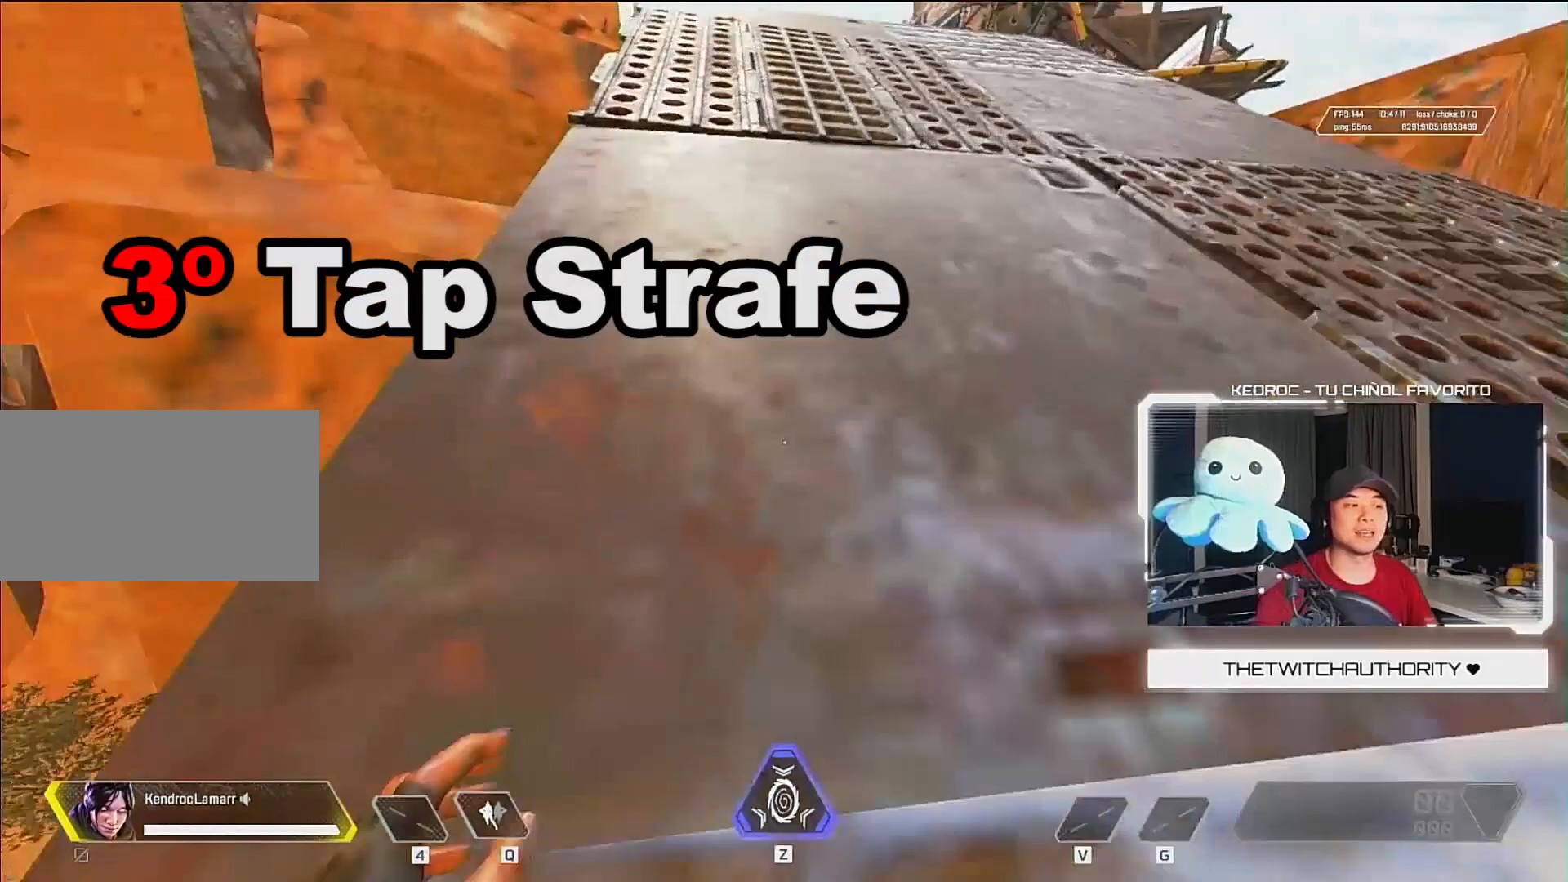
{"keys": ["w"], "mouse": [], "events": []}
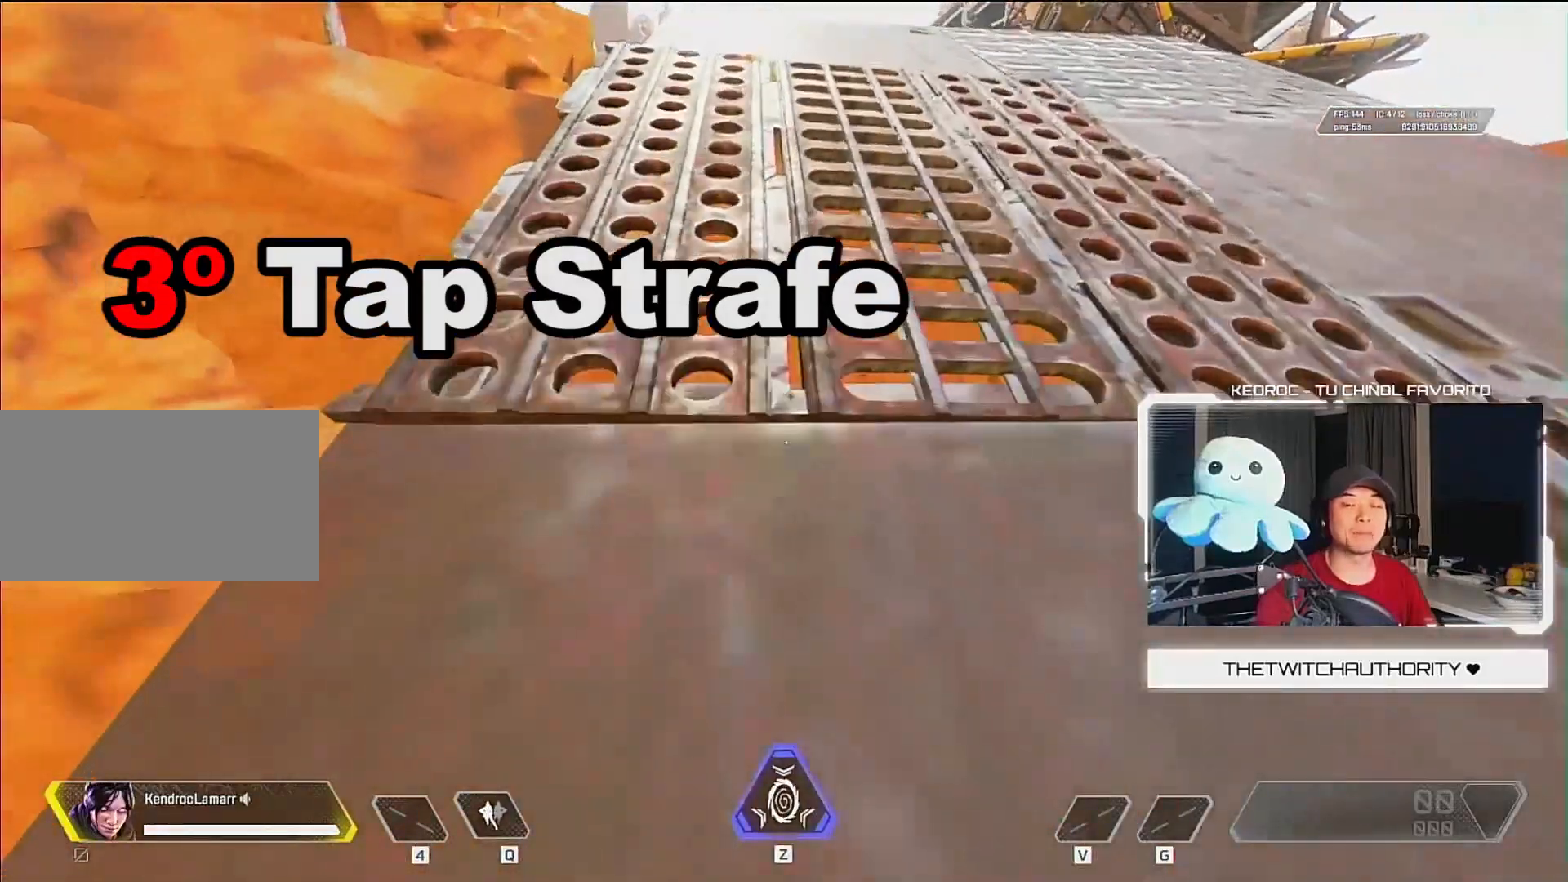
{"keys": ["w"], "mouse": [], "events": []}
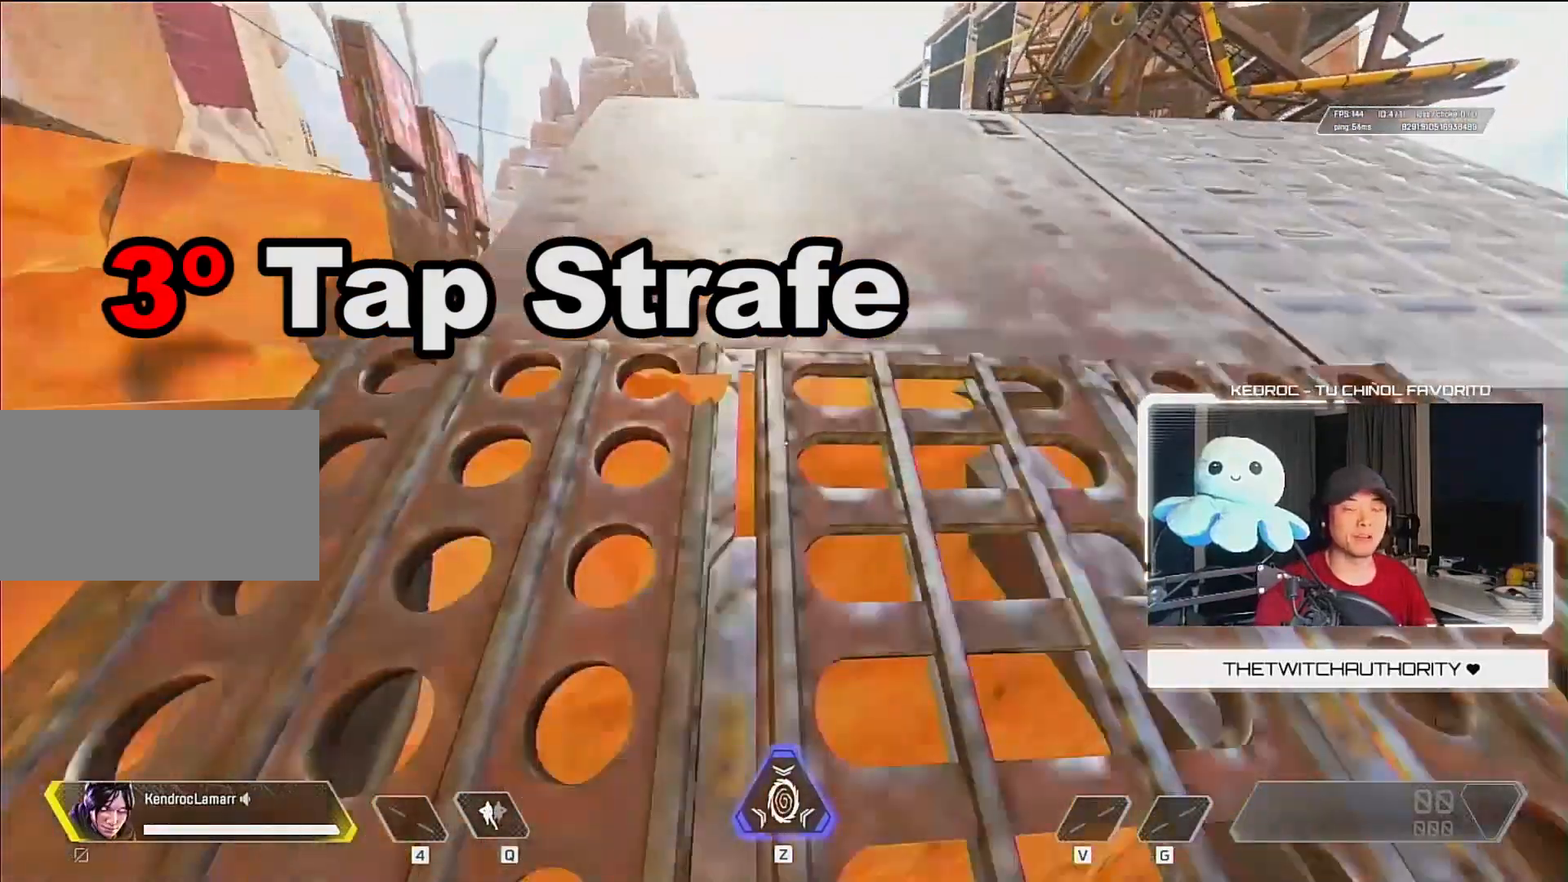
{"keys": ["w"], "mouse": [], "events": []}
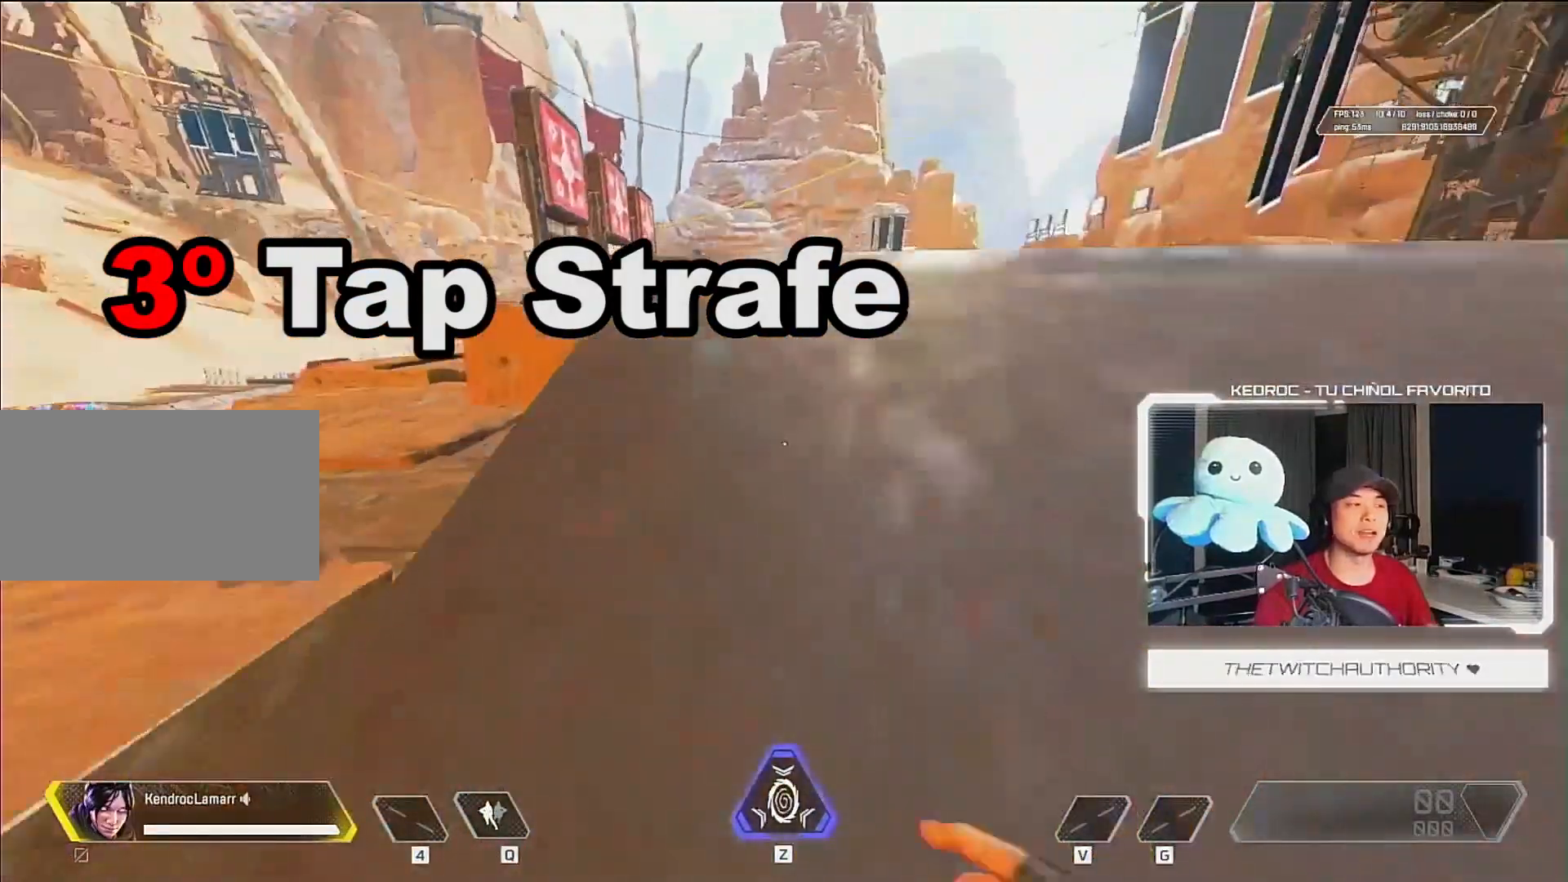
{"keys": ["ctrl", "w"], "mouse": ["wheel_down"], "events": [[217, "ctrl", "down"], [383, "mouse_wheel_down", "down"]]}
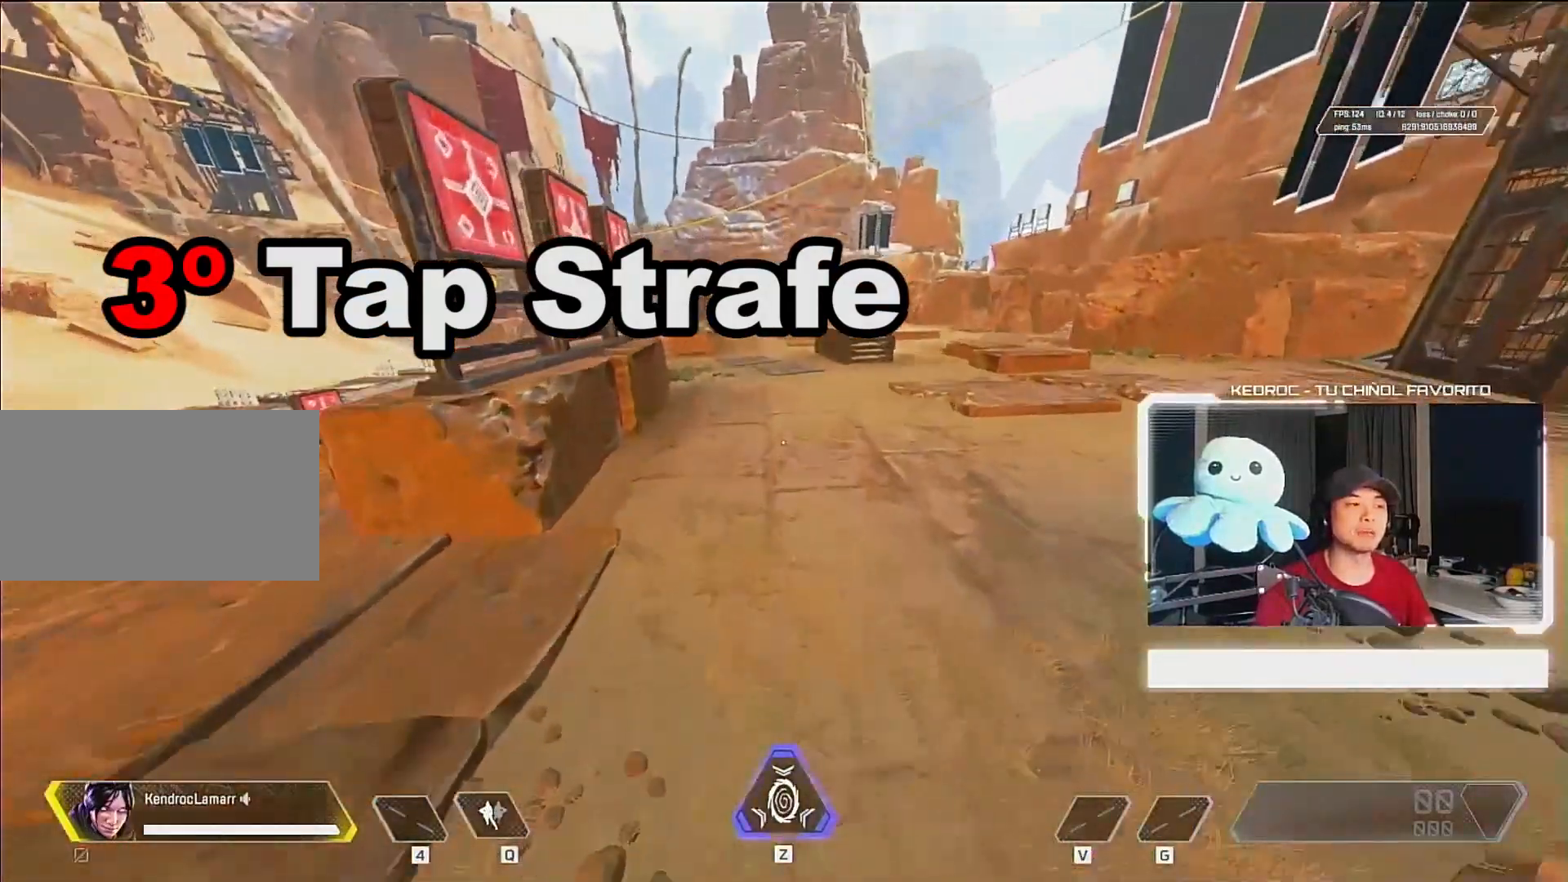
{"keys": ["d"], "mouse": [], "events": [[17, "mouse_wheel_down", "up"], [250, "ctrl", "up"], [417, "d", "down"], [450, "w", "up"]]}
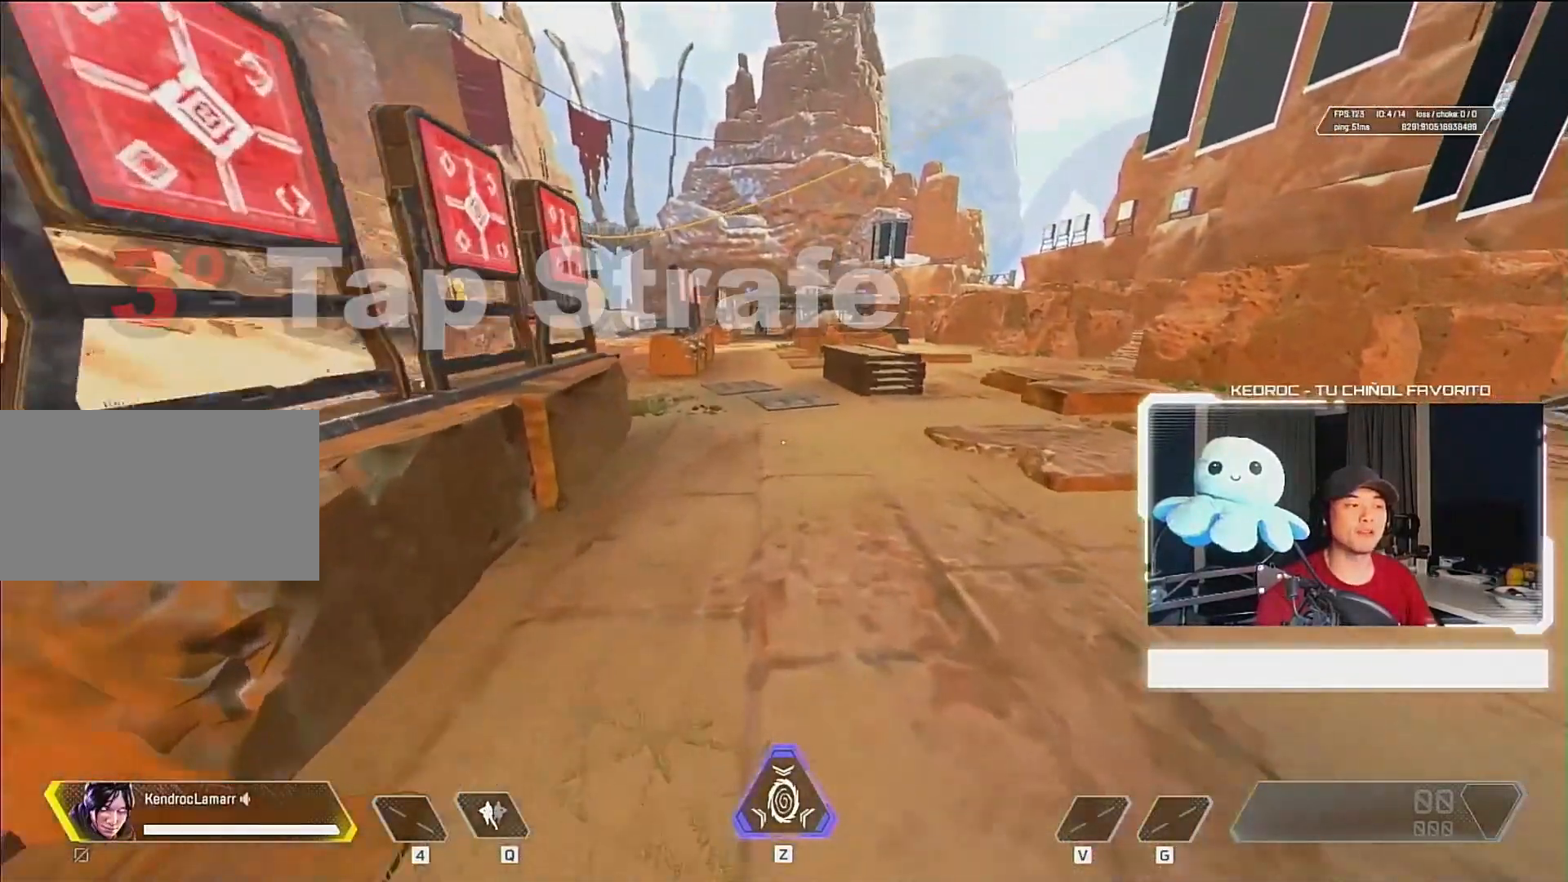
{"keys": [], "mouse": [], "events": [[150, "d", "up"]]}
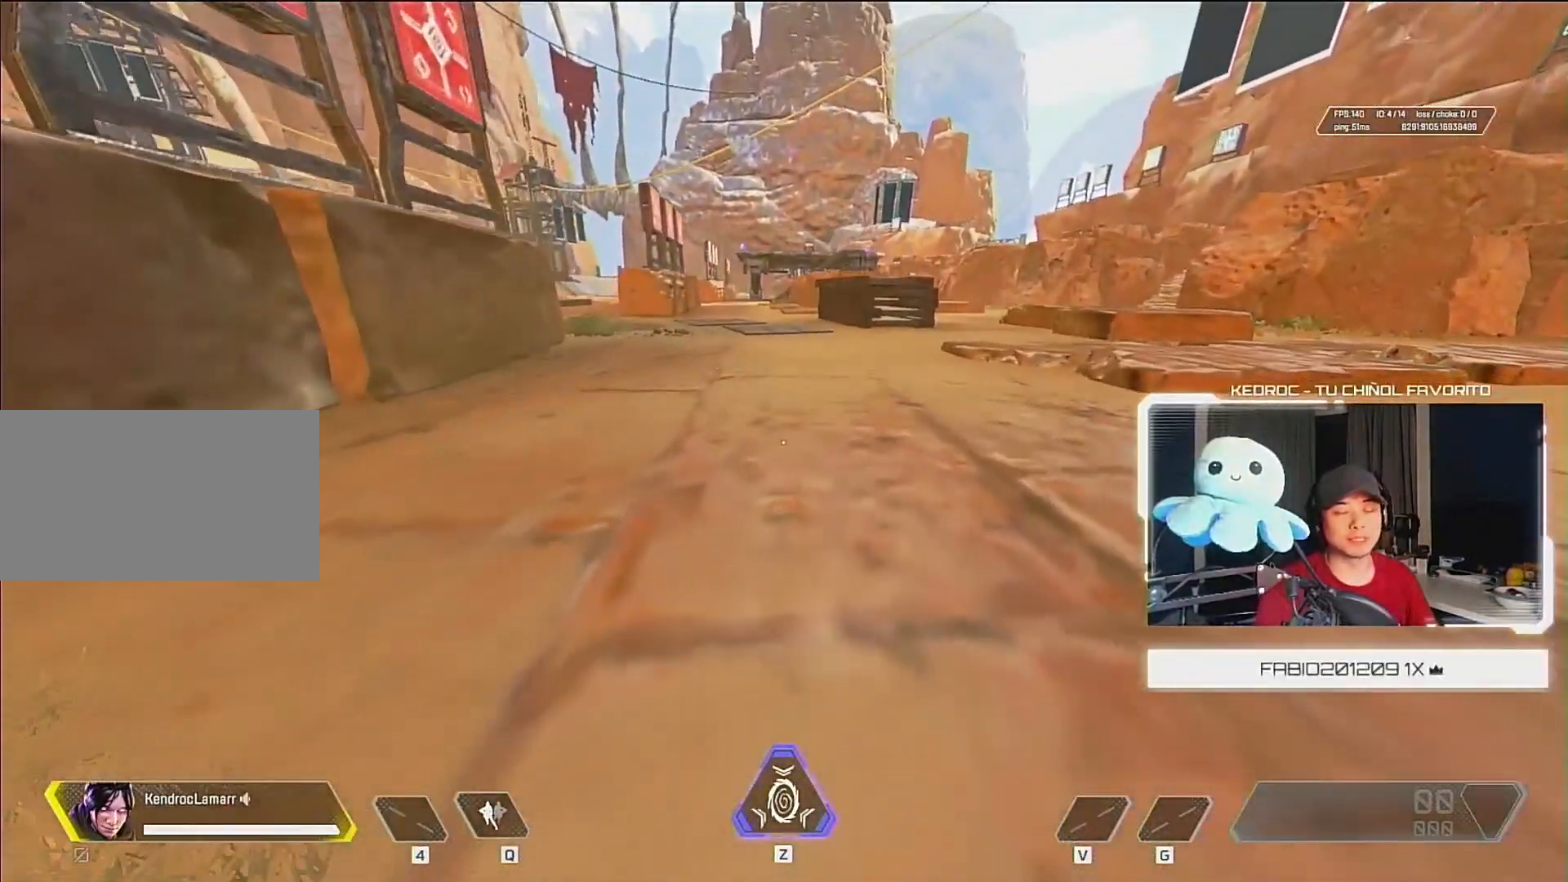
{"keys": ["w"], "mouse": [], "events": [[117, "w", "down"], [250, "3", "down"], [350, "3", "up"]]}
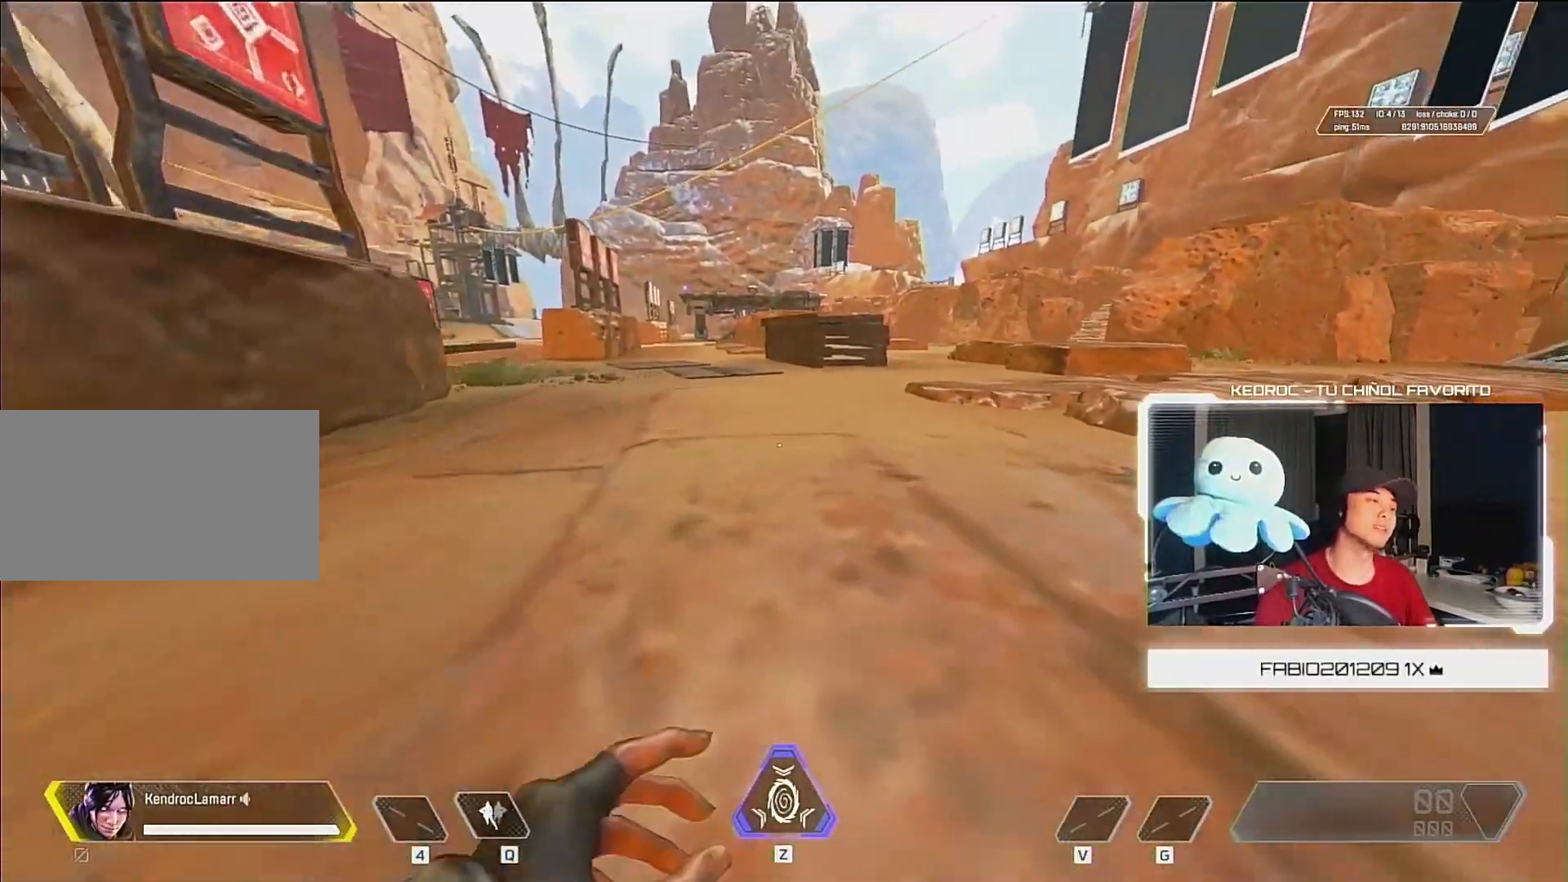
{"keys": ["w"], "mouse": [], "events": [[150, "ctrl", "down"], [483, "ctrl", "up"]]}
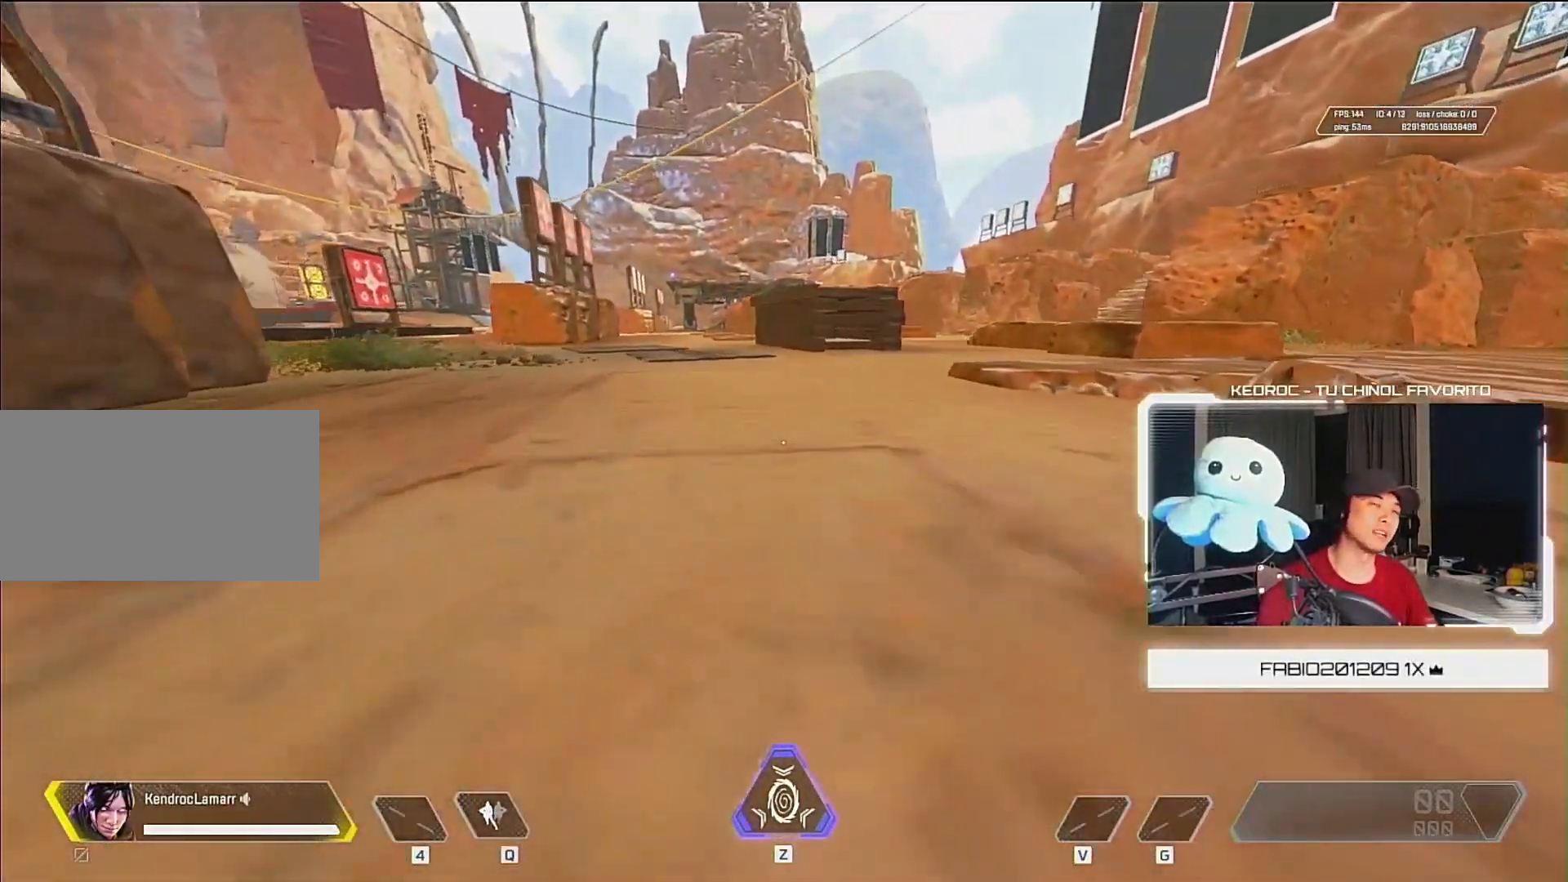
{"keys": [], "mouse": [], "events": [[17, "mouse_wheel_down", "down"], [17, "w", "up"], [83, "mouse_wheel_down", "up"]]}
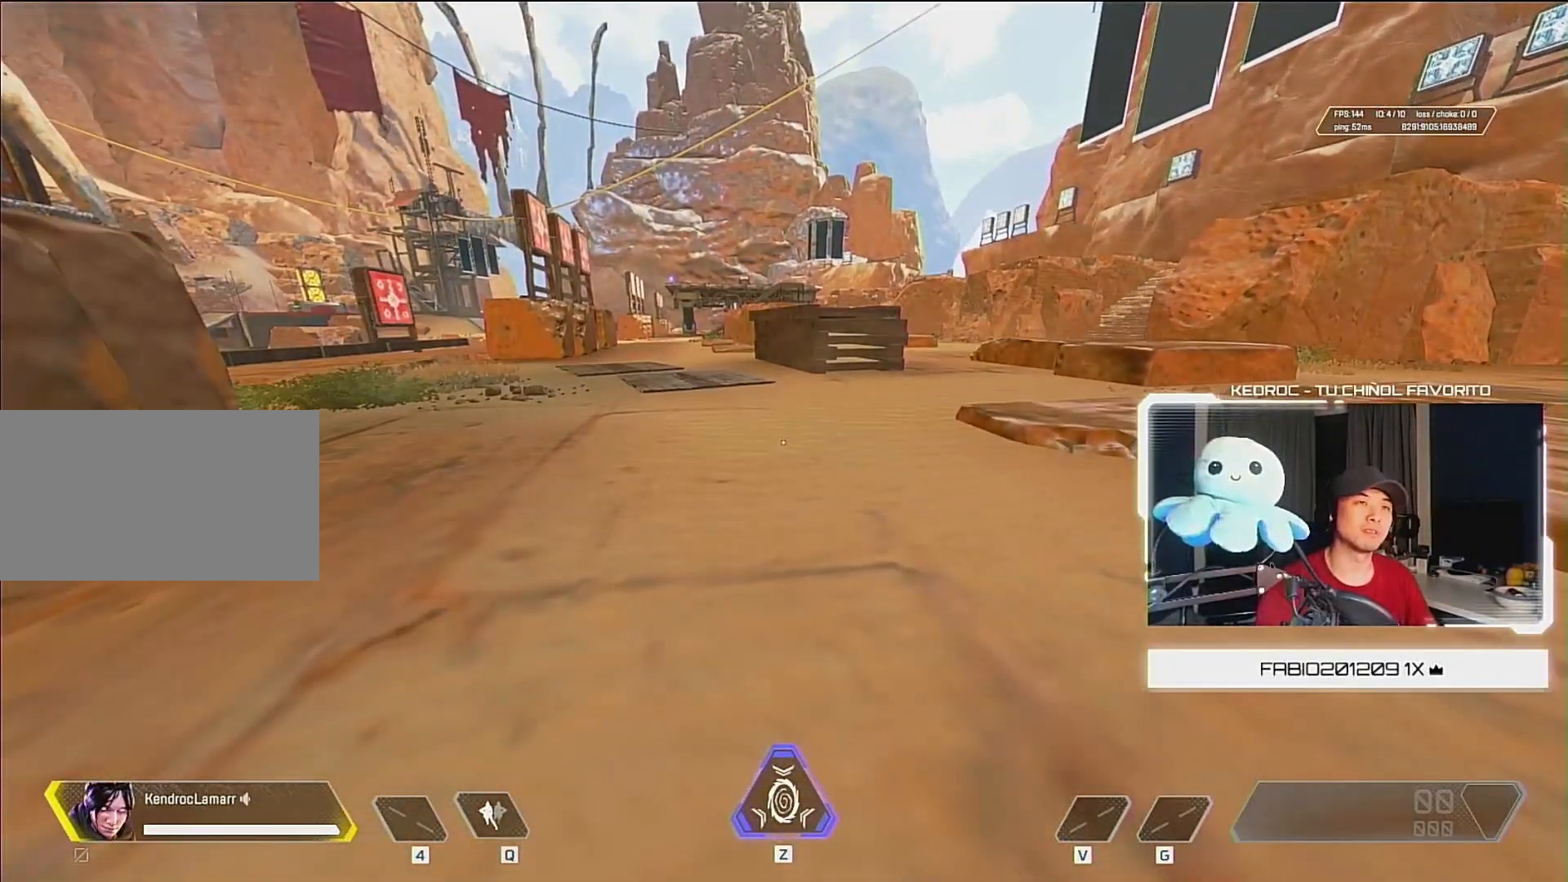
{"keys": [], "mouse": [], "events": []}
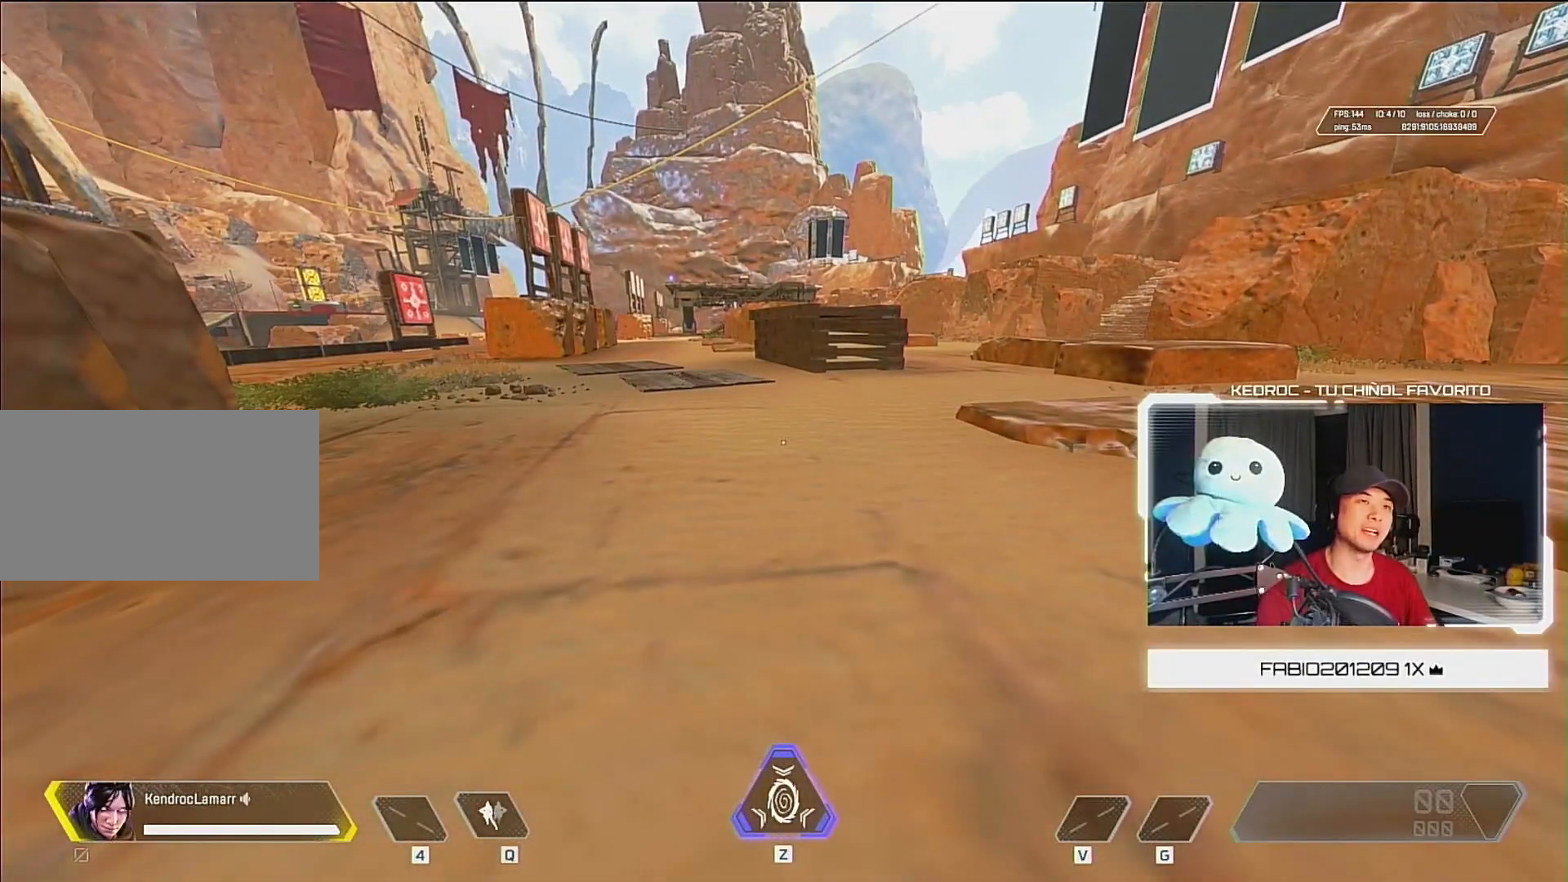
{"keys": [], "mouse": [], "events": [[117, "d", "down"], [183, "w", "down"], [250, "d", "up"], [317, "w", "up"]]}